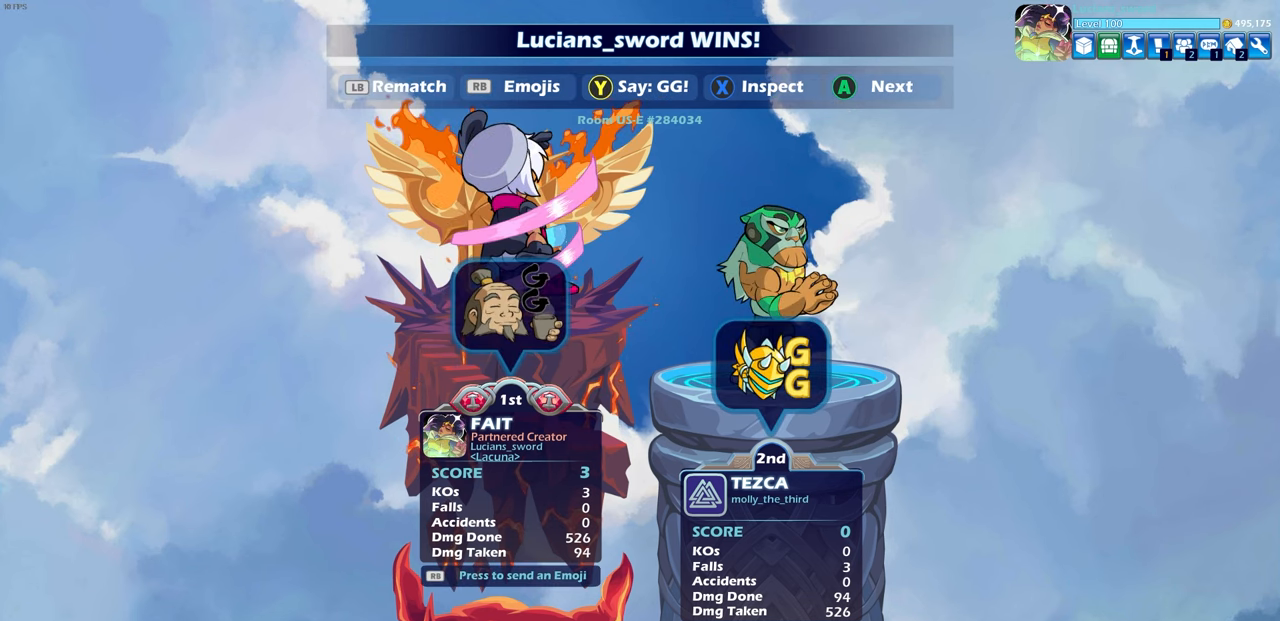
Gameplay with a controller (PlayStation layout); each line is a JSON object with the inputs held at the frame after it. "events" lists button and stick changes between this image and that frame as [ms after this image, input, new state], when the widget could be followed in between. Not read: right_stick.
{"buttons": [], "left_stick": "center", "events": [[67, "R1", "down"], [117, "R1", "up"], [167, "DPAD_RIGHT", "down"], [250, "DPAD_RIGHT", "up"], [267, "CROSS", "down"], [367, "CROSS", "up"]]}
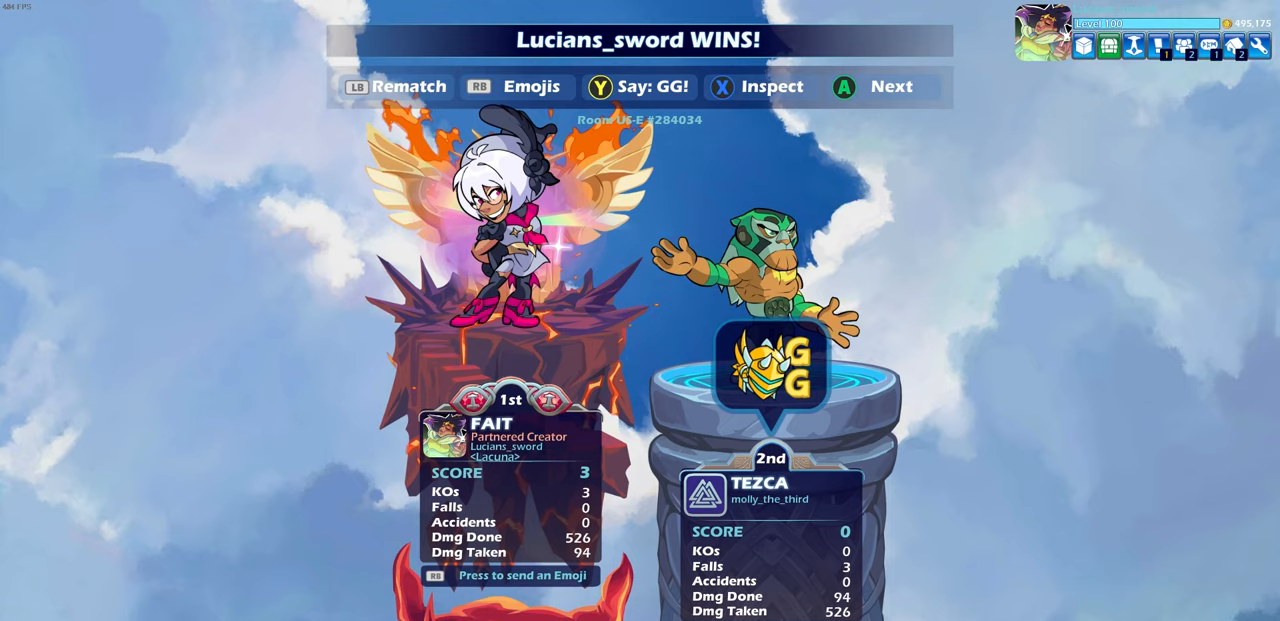
{"buttons": [], "left_stick": "center", "events": []}
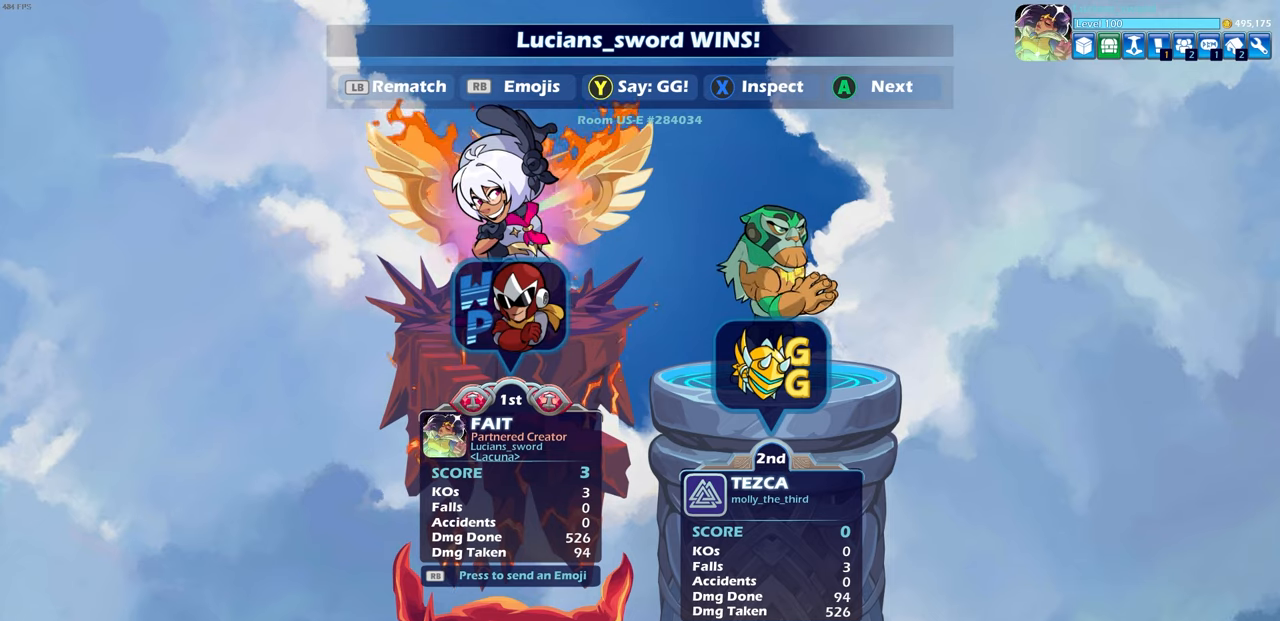
{"buttons": [], "left_stick": "center", "events": []}
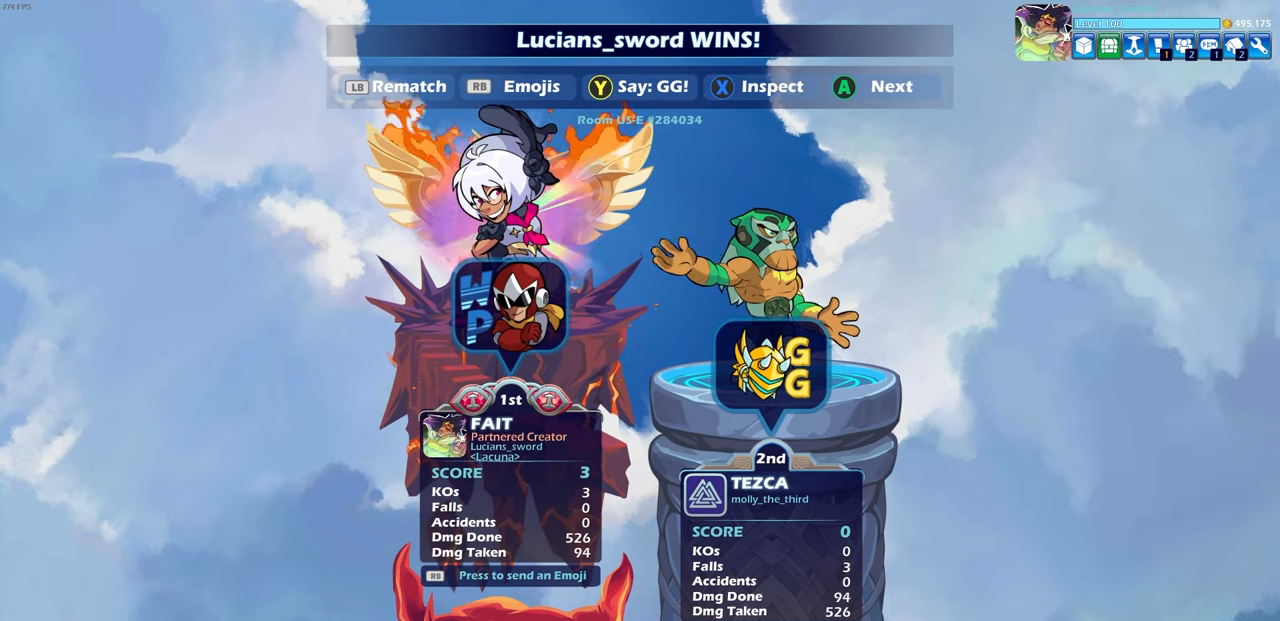
{"buttons": ["L1"], "left_stick": "center", "events": [[467, "L1", "down"]]}
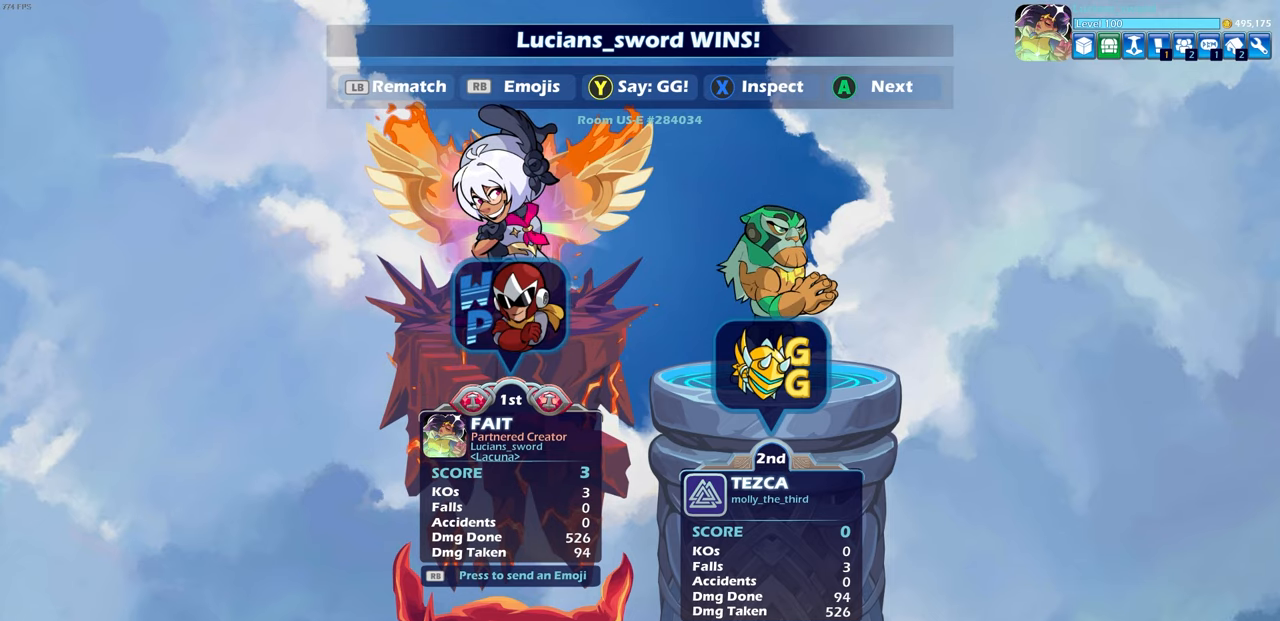
{"buttons": [], "left_stick": "center", "events": [[50, "L1", "up"]]}
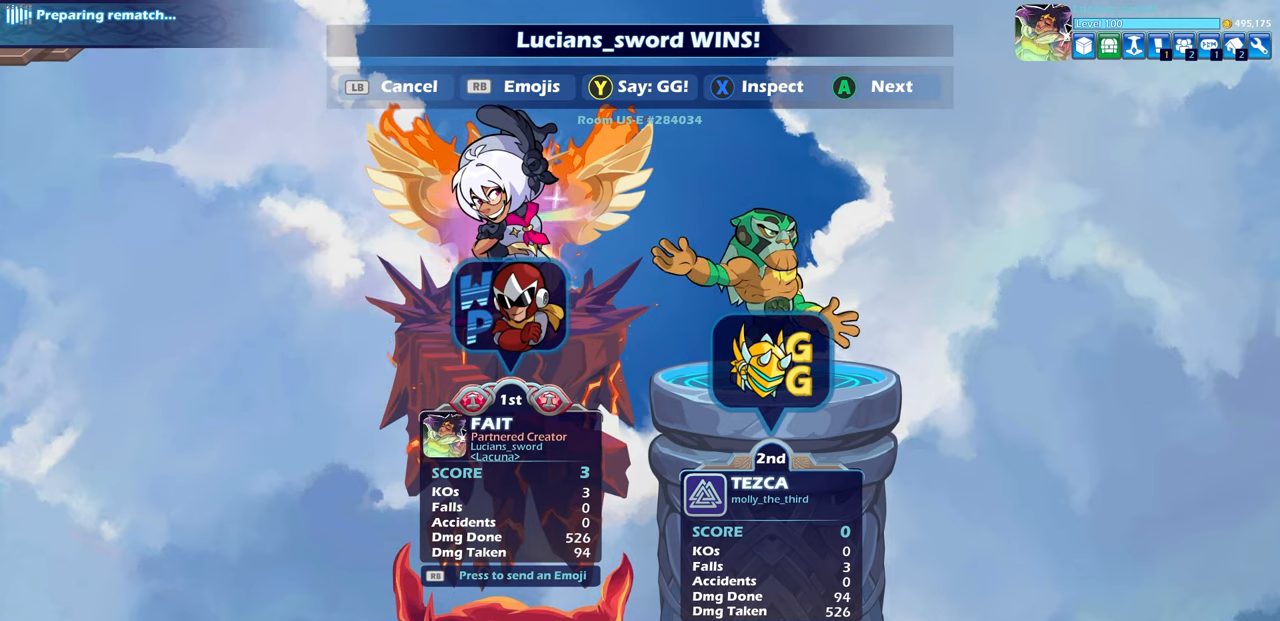
{"buttons": [], "left_stick": "center", "events": []}
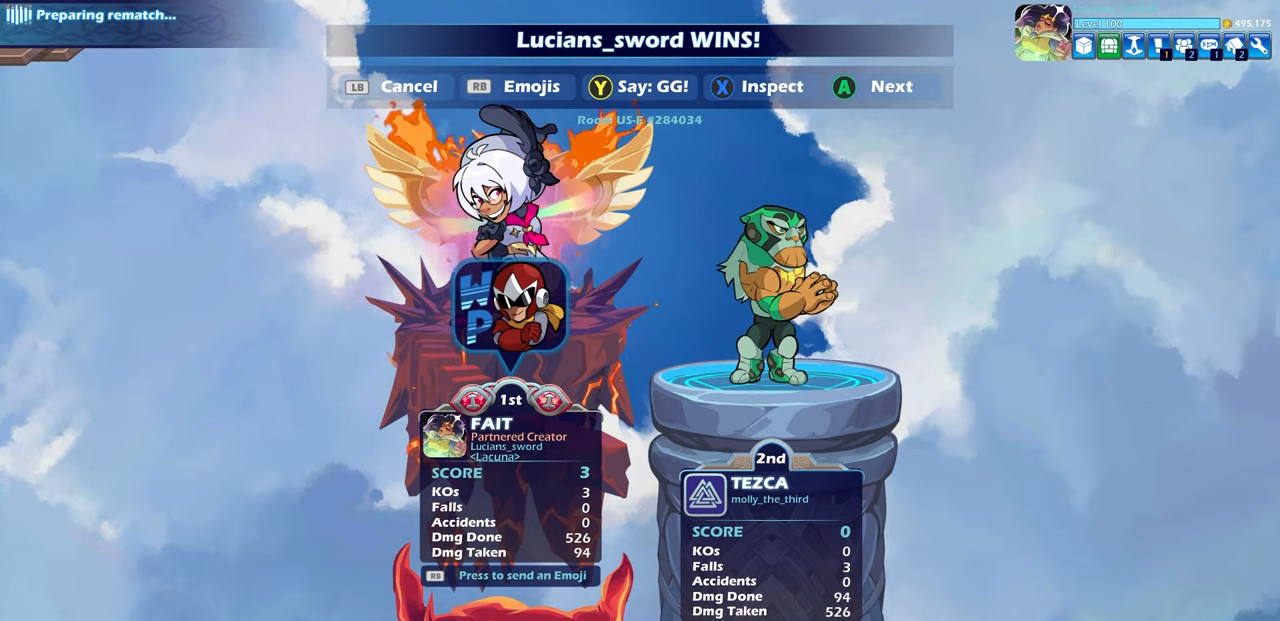
{"buttons": [], "left_stick": "center", "events": []}
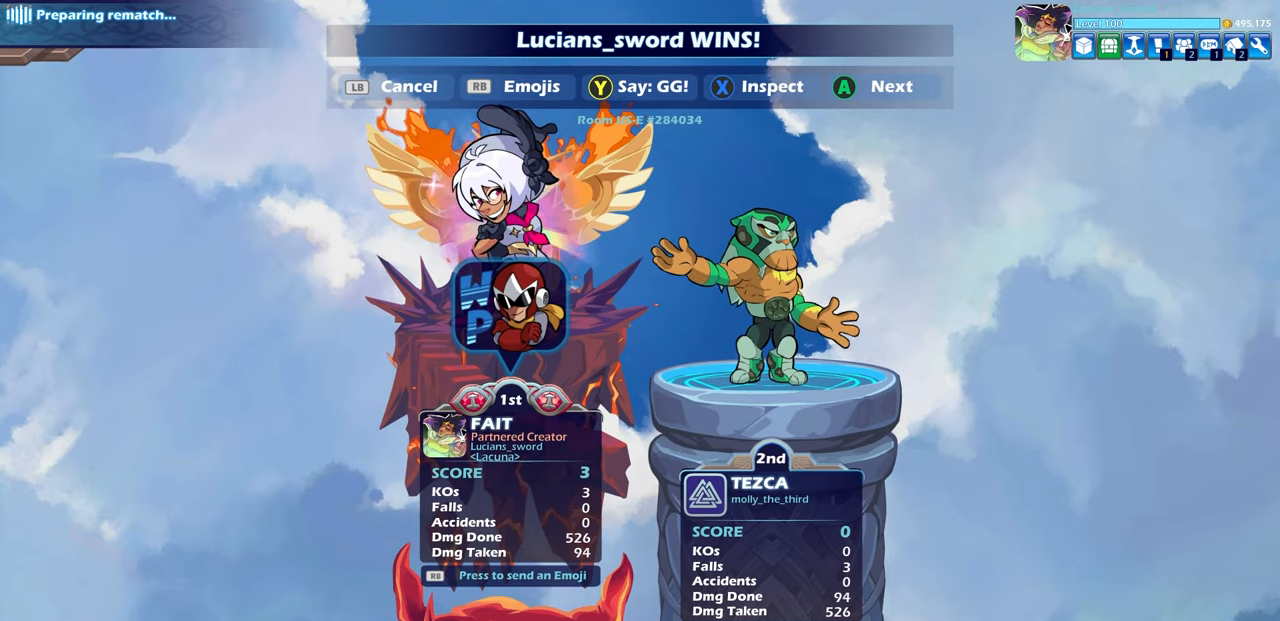
{"buttons": [], "left_stick": "center", "events": []}
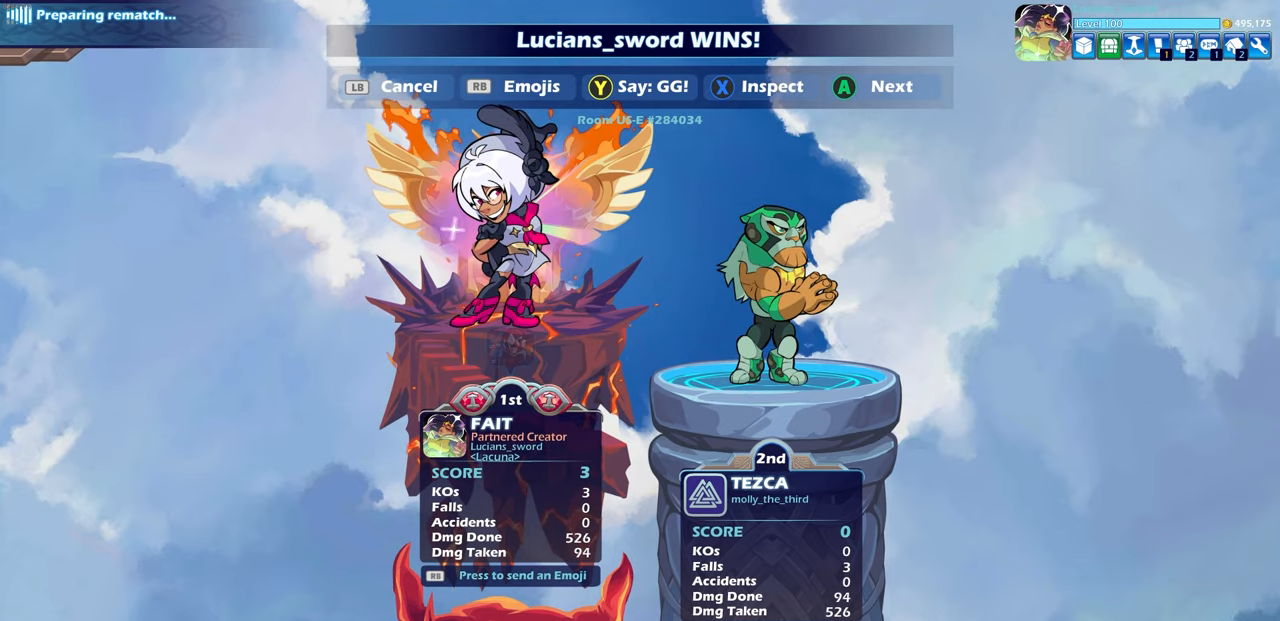
{"buttons": [], "left_stick": "center", "events": []}
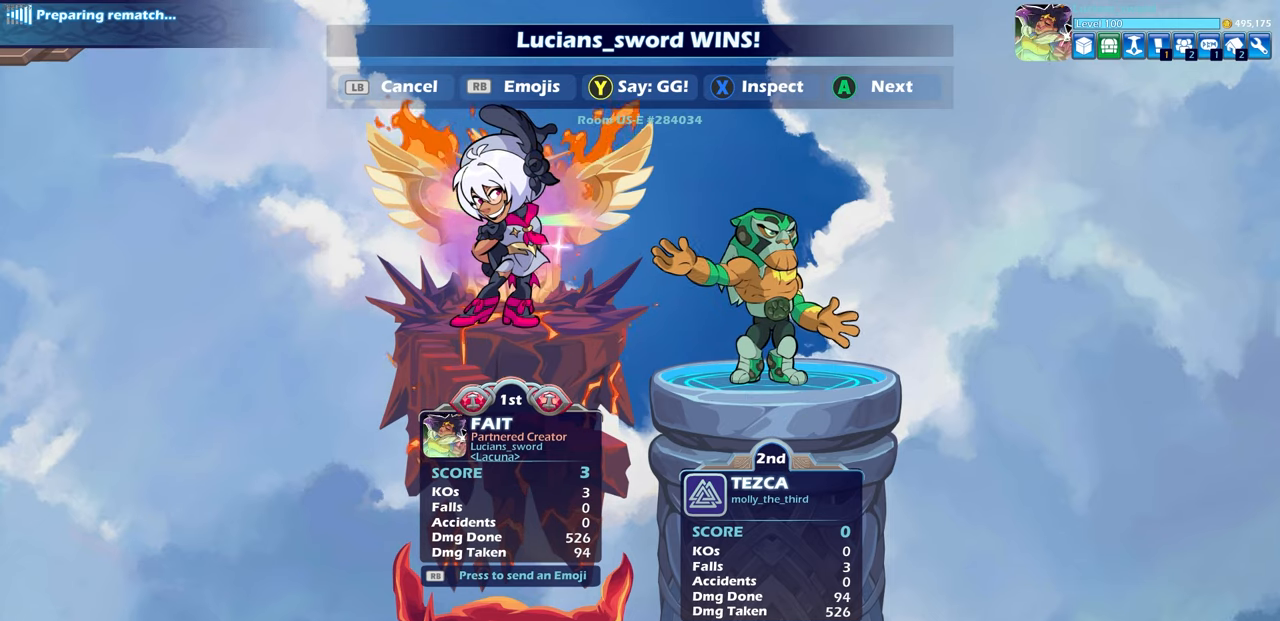
{"buttons": [], "left_stick": "center", "events": []}
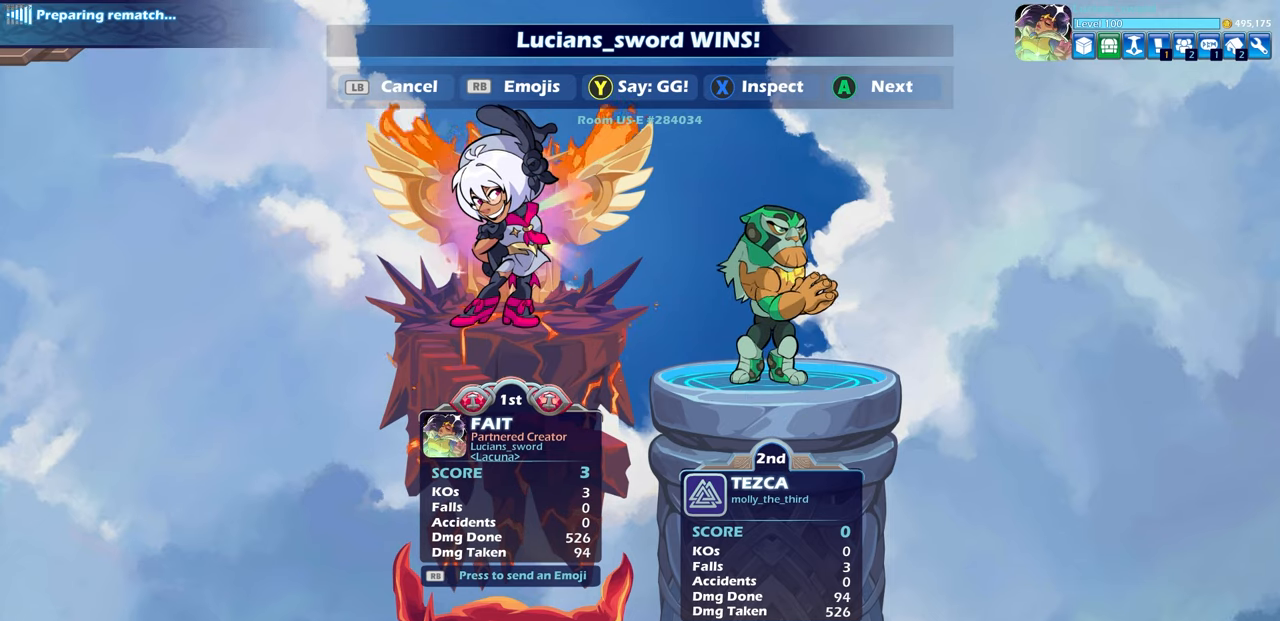
{"buttons": [], "left_stick": "center", "events": []}
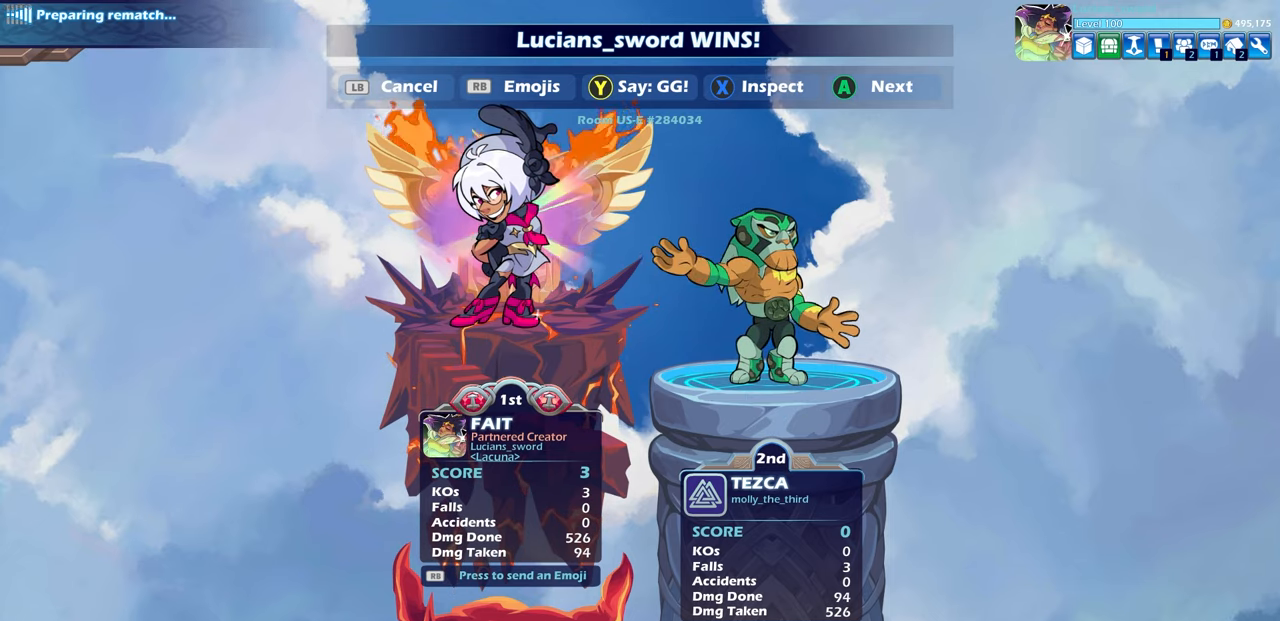
{"buttons": ["CIRCLE"], "left_stick": "center", "events": [[500, "CIRCLE", "down"]]}
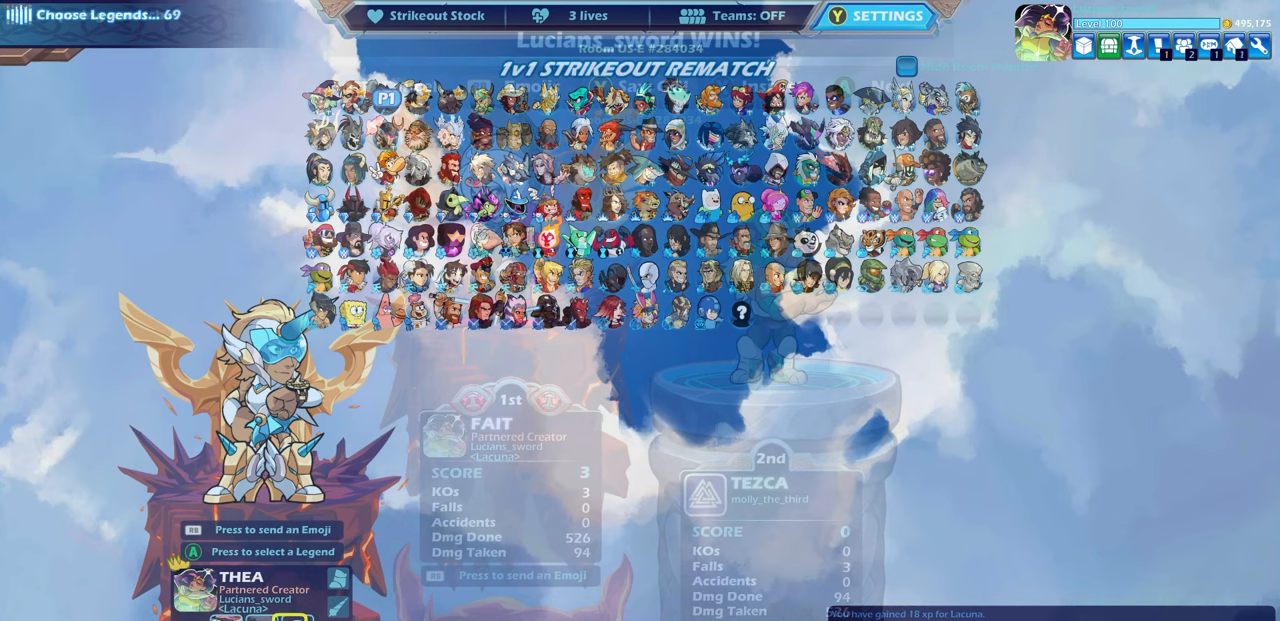
{"buttons": [], "left_stick": "center", "events": [[67, "CIRCLE", "up"]]}
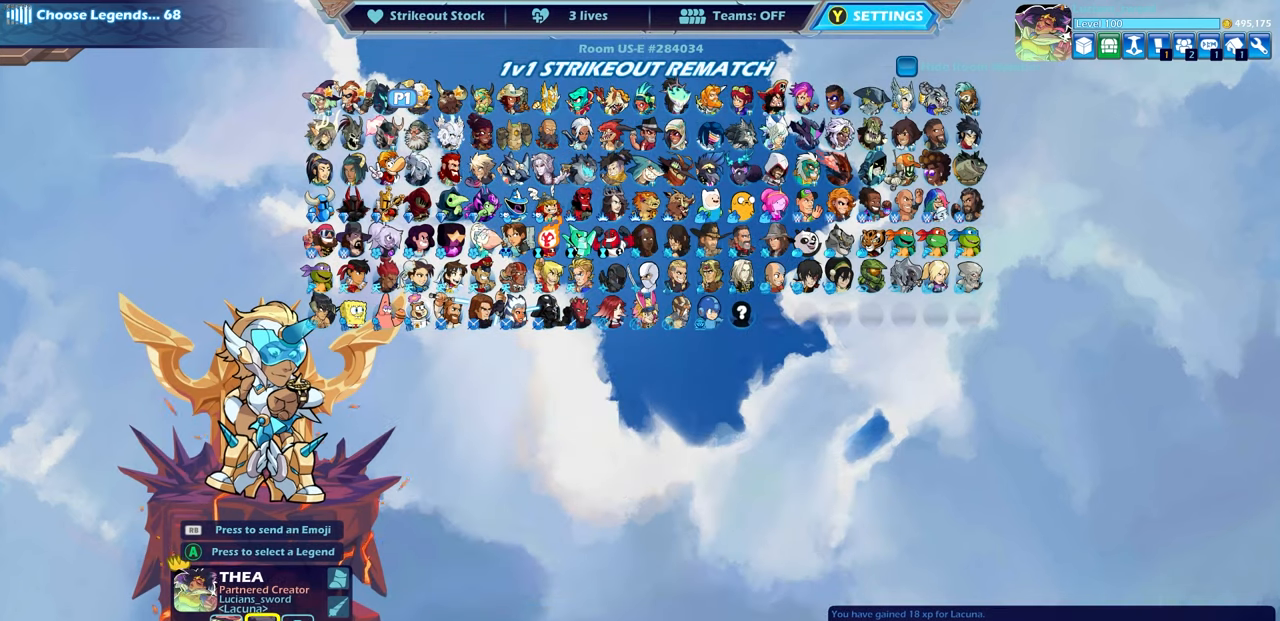
{"buttons": [], "left_stick": "center", "events": []}
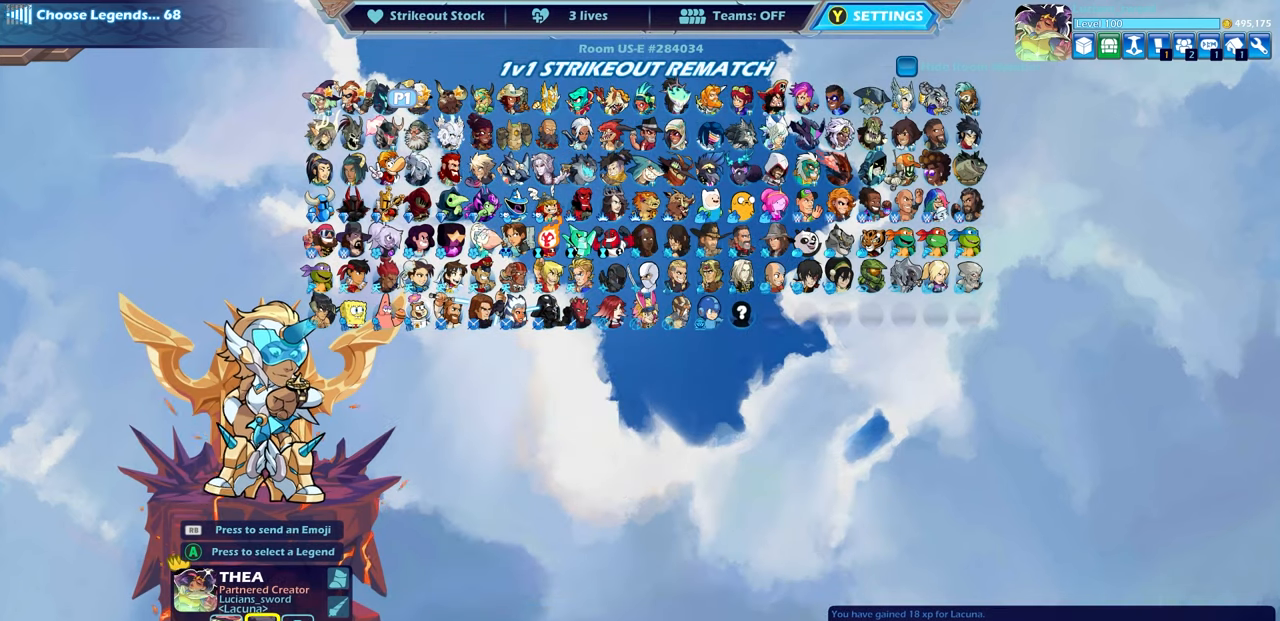
{"buttons": [], "left_stick": "center", "events": [[117, "CIRCLE", "down"], [217, "CIRCLE", "up"]]}
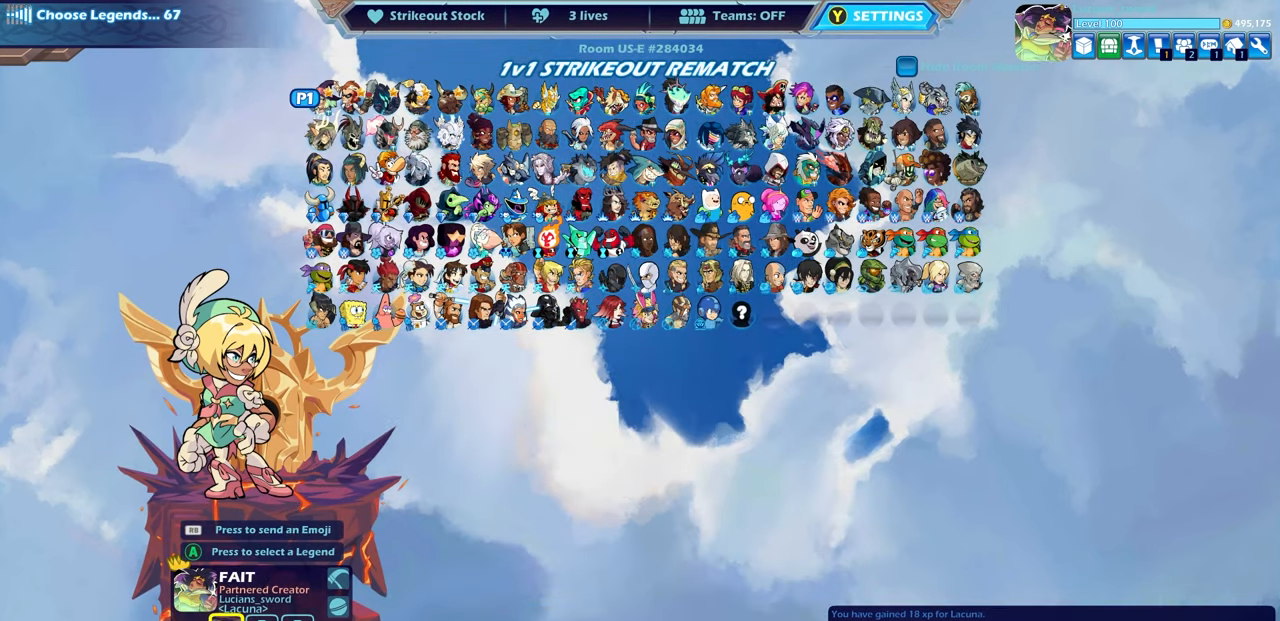
{"buttons": [], "left_stick": "center", "events": [[50, "DPAD_RIGHT", "down"], [167, "DPAD_RIGHT", "up"], [250, "DPAD_RIGHT", "down"], [350, "DPAD_RIGHT", "up"]]}
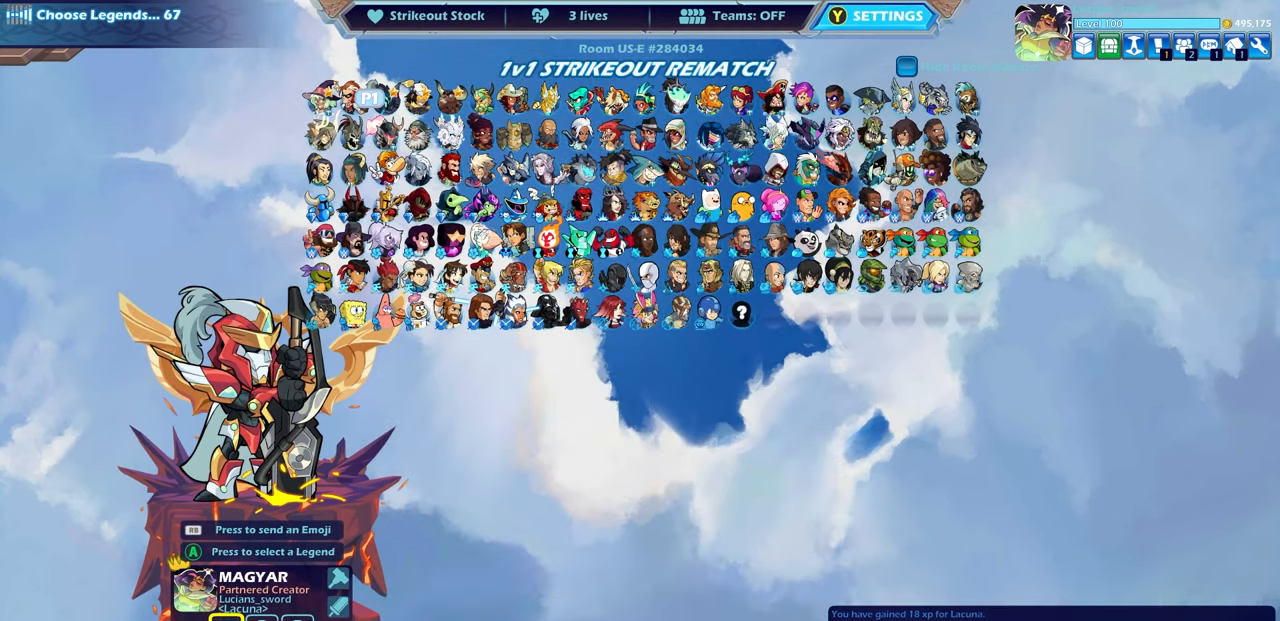
{"buttons": [], "left_stick": "center", "events": [[83, "CROSS", "down"], [167, "CROSS", "up"], [300, "CROSS", "down"], [383, "CROSS", "up"]]}
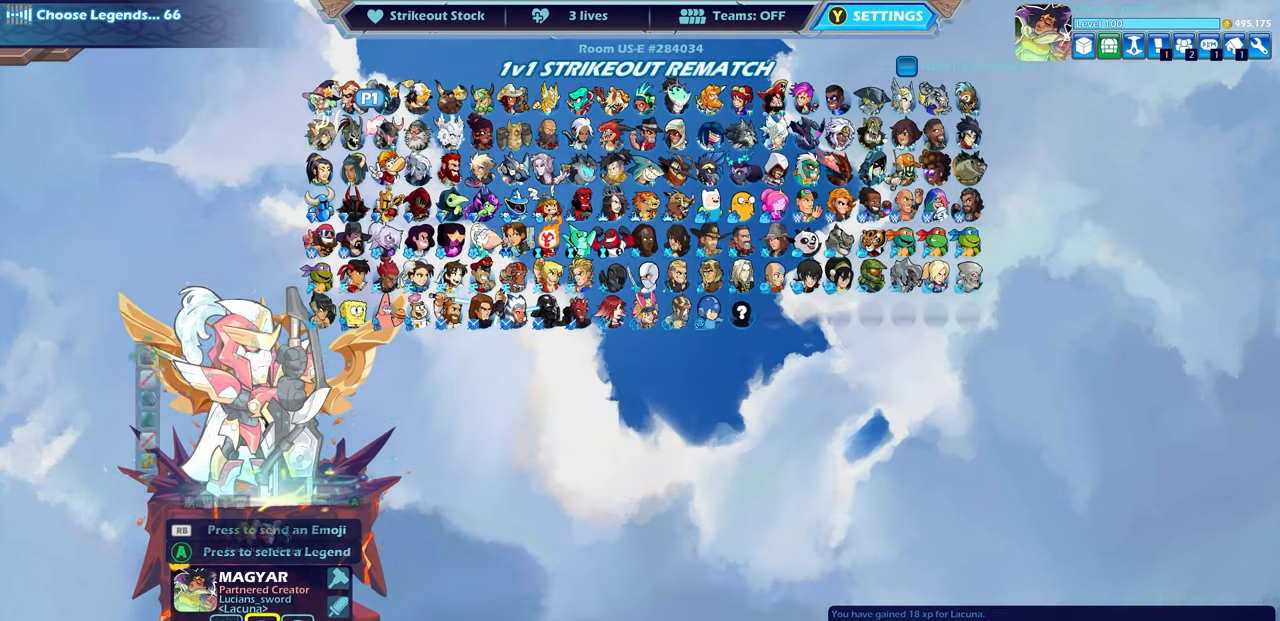
{"buttons": [], "left_stick": "center", "events": [[267, "DPAD_LEFT", "down"], [383, "DPAD_LEFT", "up"]]}
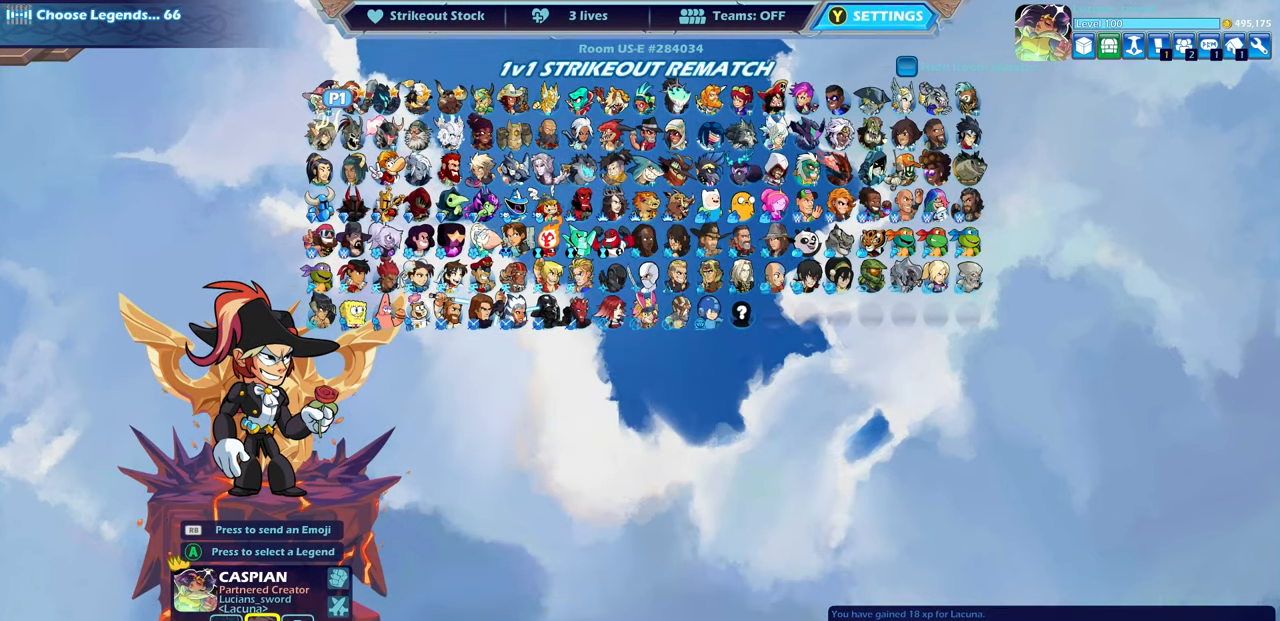
{"buttons": [], "left_stick": "center", "events": [[200, "CROSS", "down"], [300, "CROSS", "up"], [400, "CROSS", "down"], [483, "CROSS", "up"]]}
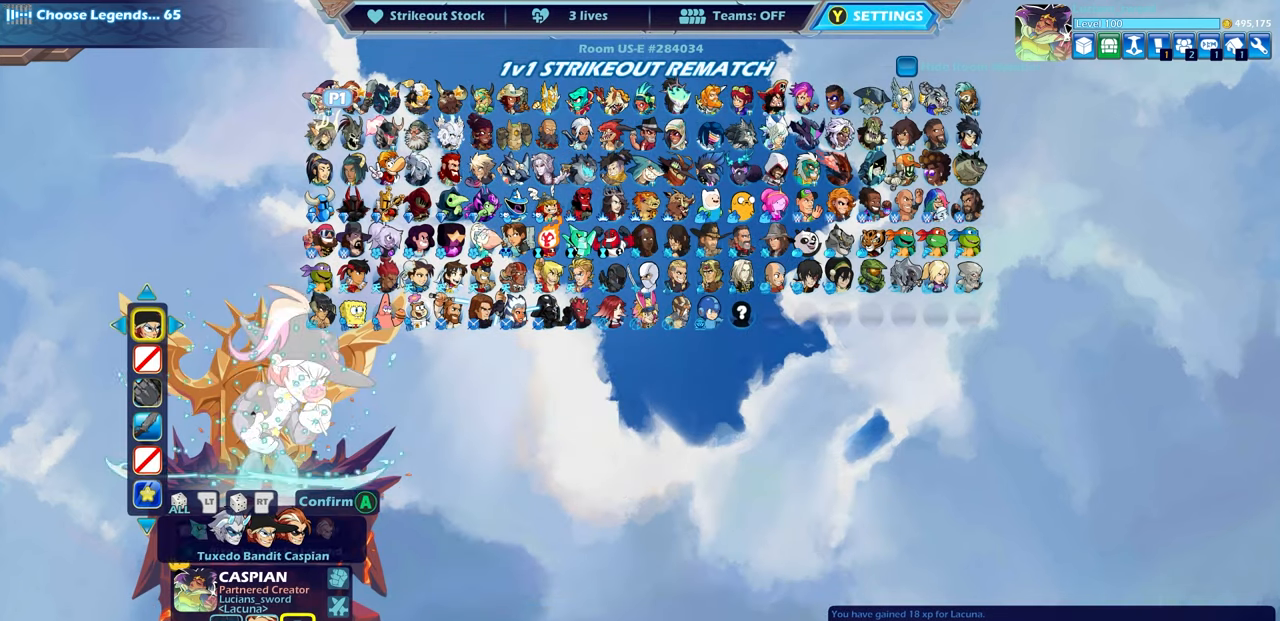
{"buttons": [], "left_stick": "center", "events": [[300, "DPAD_LEFT", "down"], [383, "DPAD_LEFT", "up"]]}
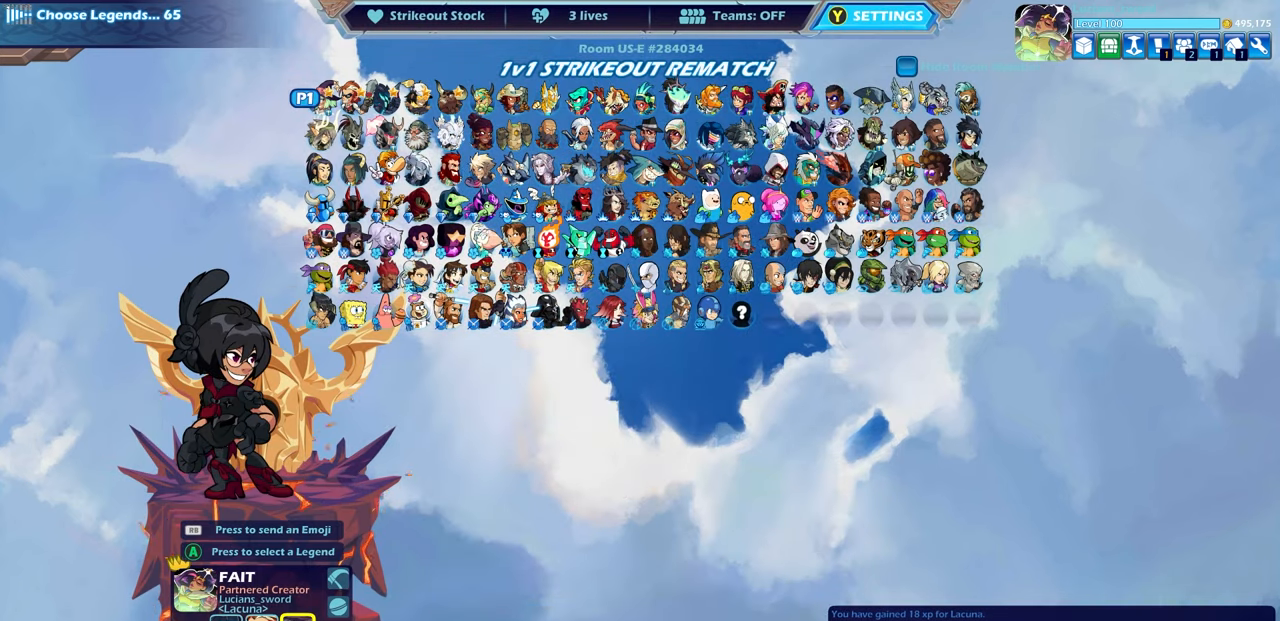
{"buttons": [], "left_stick": "center", "events": [[300, "CROSS", "down"], [417, "CROSS", "up"]]}
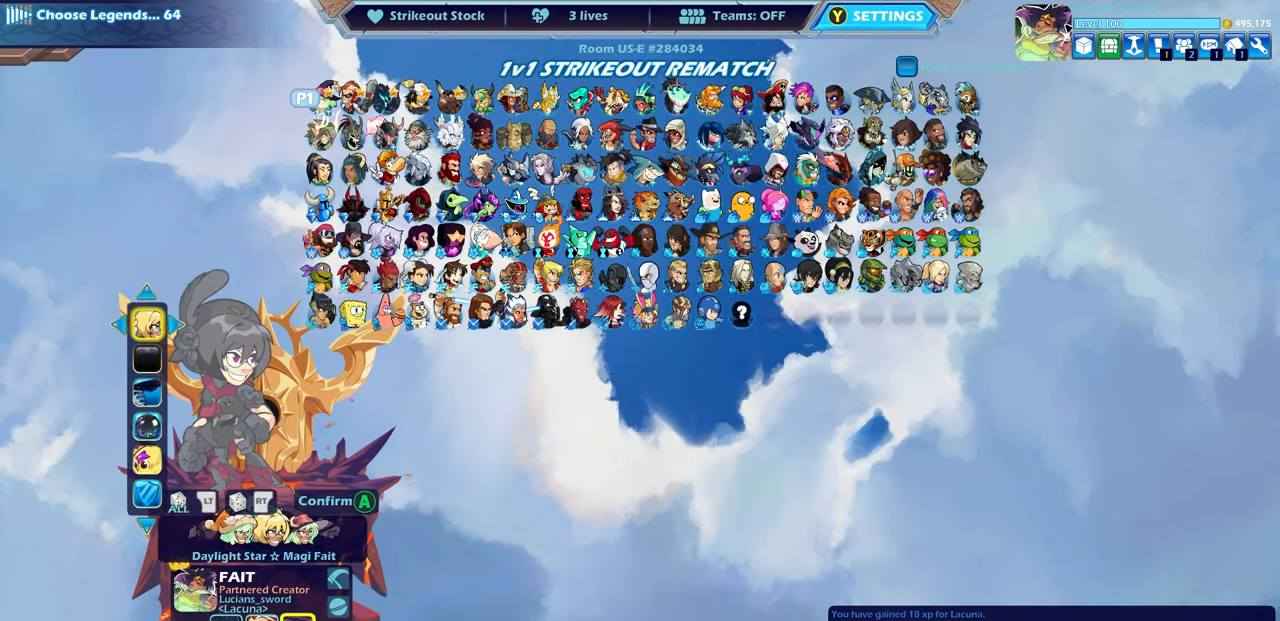
{"buttons": [], "left_stick": "center", "events": []}
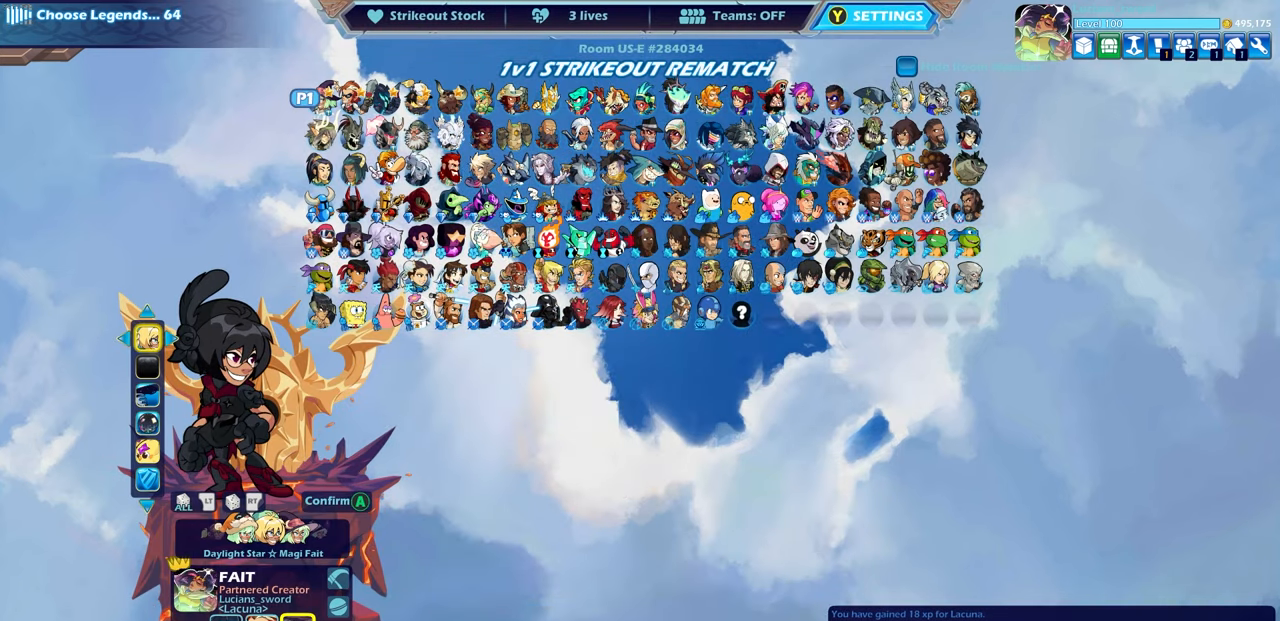
{"buttons": ["DPAD_RIGHT"], "left_stick": "center", "events": [[17, "CIRCLE", "down"], [100, "CIRCLE", "up"], [100, "DPAD_RIGHT", "down"], [217, "DPAD_RIGHT", "up"], [283, "DPAD_RIGHT", "down"], [383, "DPAD_RIGHT", "up"], [450, "DPAD_RIGHT", "down"]]}
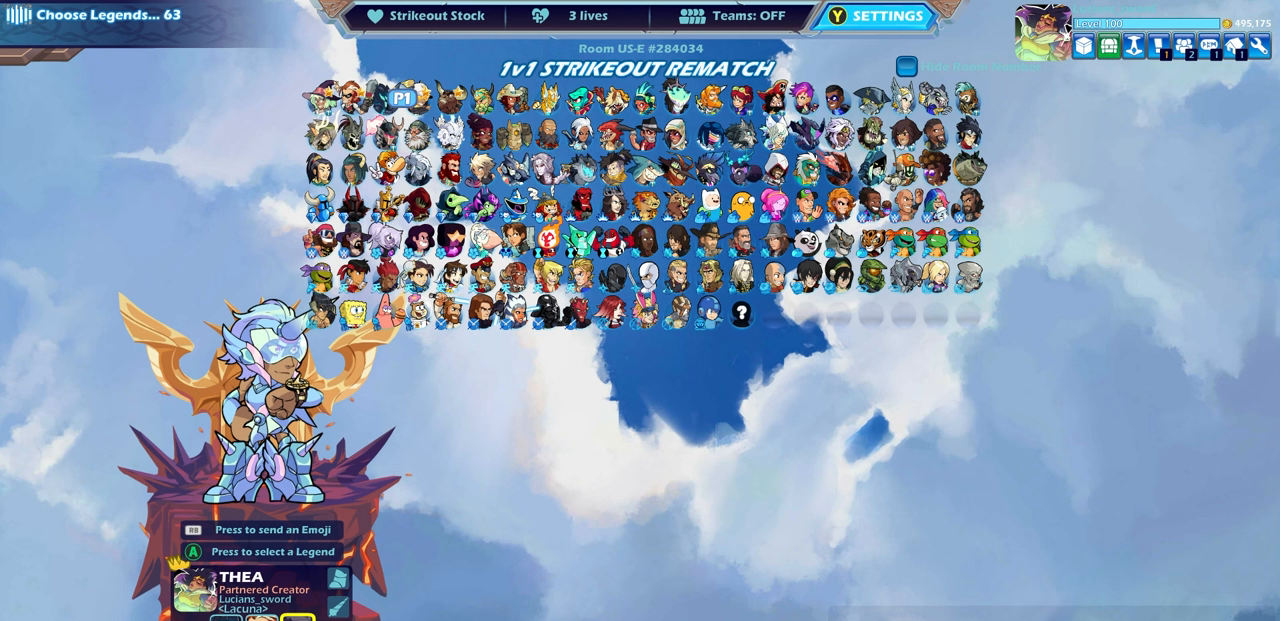
{"buttons": [], "left_stick": "center", "events": [[50, "DPAD_RIGHT", "up"], [150, "DPAD_RIGHT", "down"], [233, "DPAD_RIGHT", "up"]]}
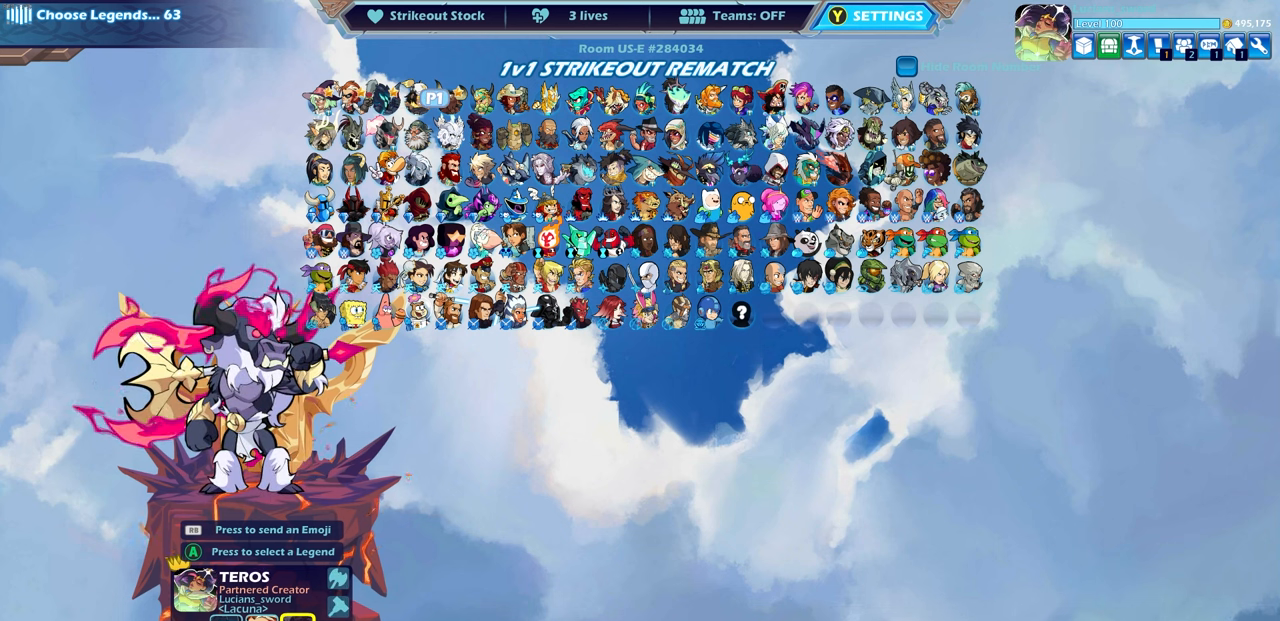
{"buttons": [], "left_stick": "center", "events": [[83, "DPAD_LEFT", "down"], [150, "DPAD_LEFT", "up"], [300, "CROSS", "down"], [400, "CROSS", "up"]]}
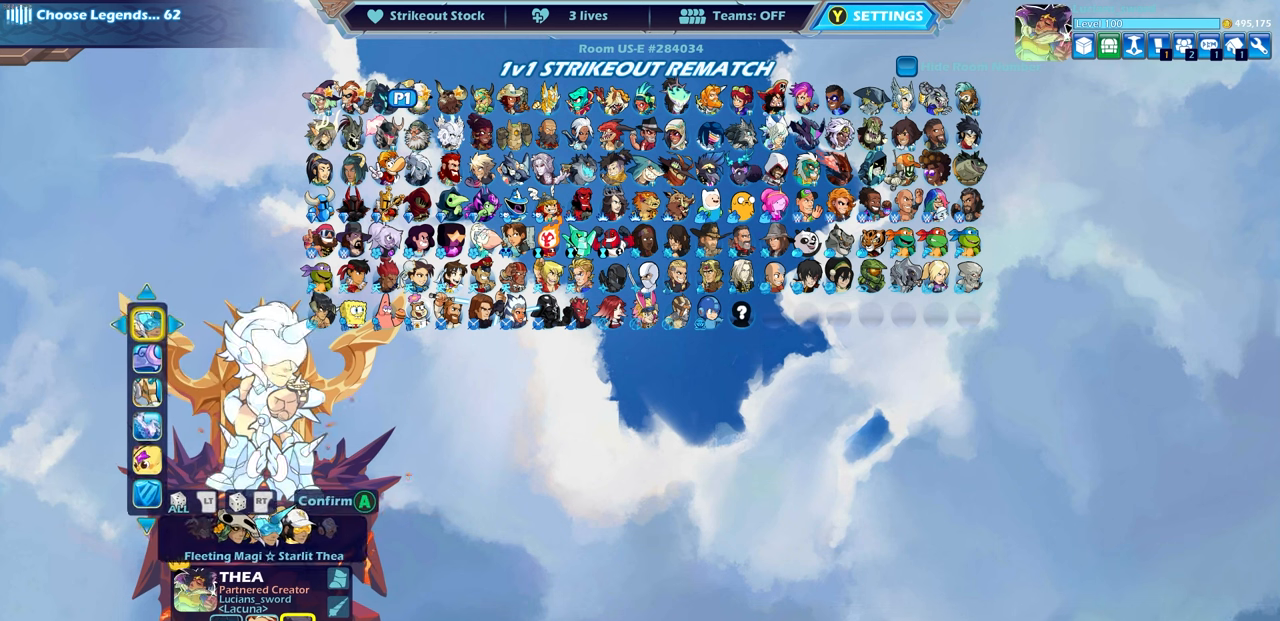
{"buttons": [], "left_stick": "center", "events": [[283, "DPAD_DOWN", "down"], [367, "DPAD_DOWN", "up"]]}
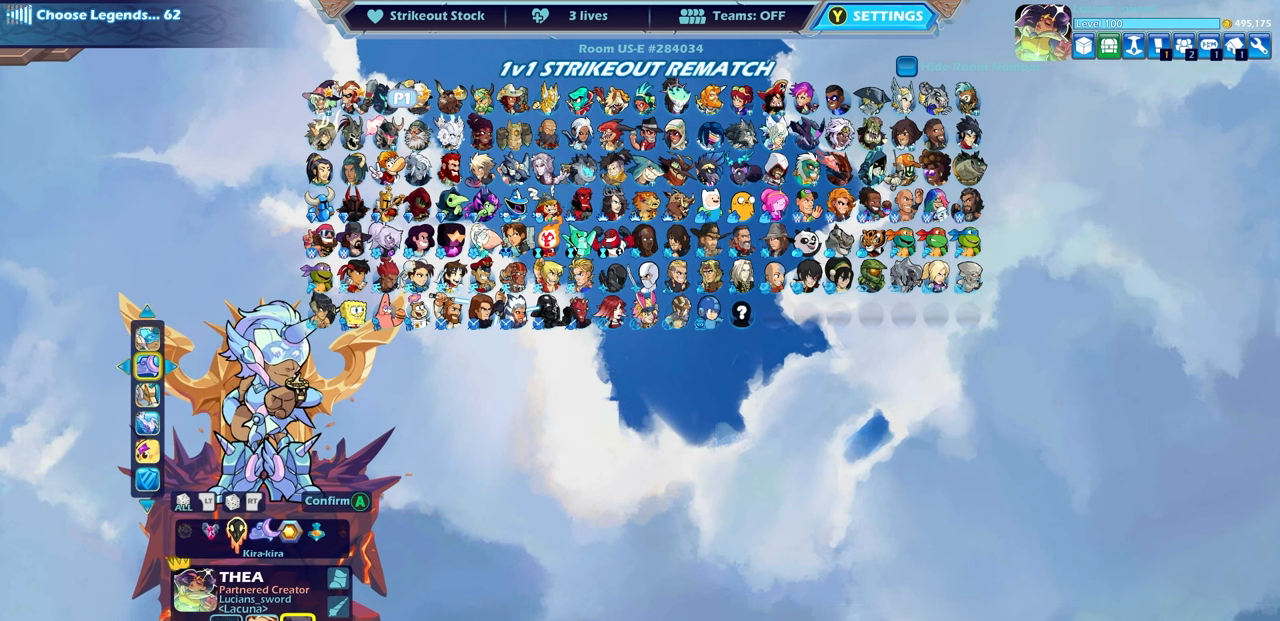
{"buttons": [], "left_stick": "center", "events": []}
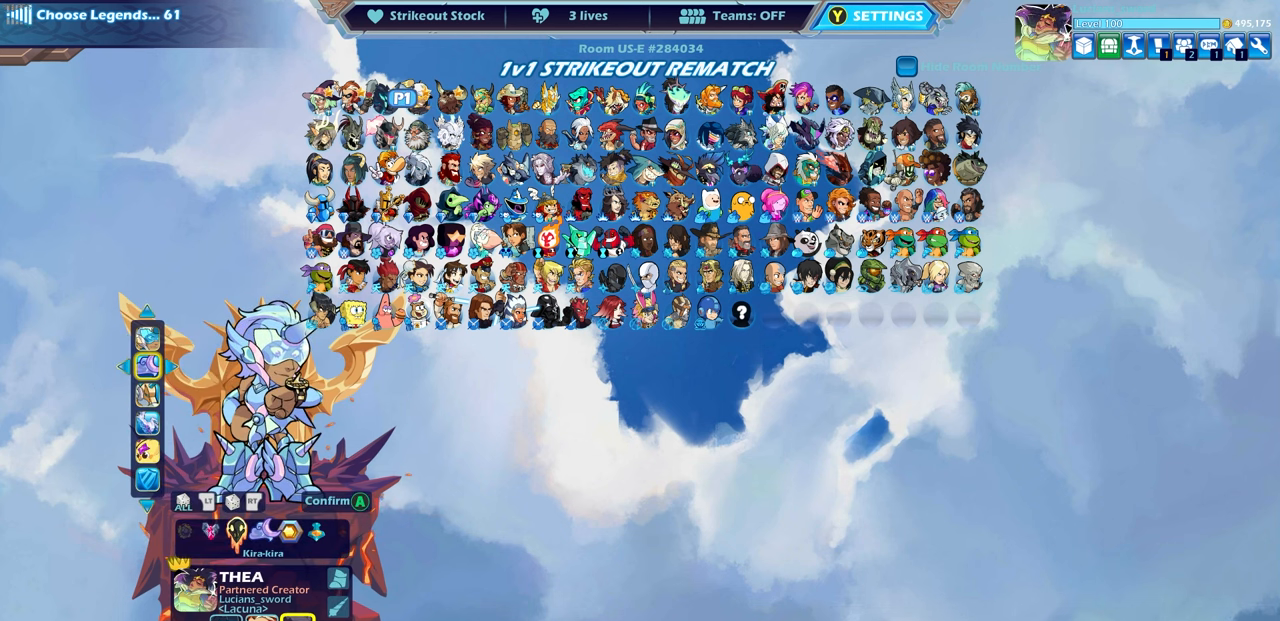
{"buttons": [], "left_stick": "center", "events": [[33, "CROSS", "down"], [133, "CROSS", "up"]]}